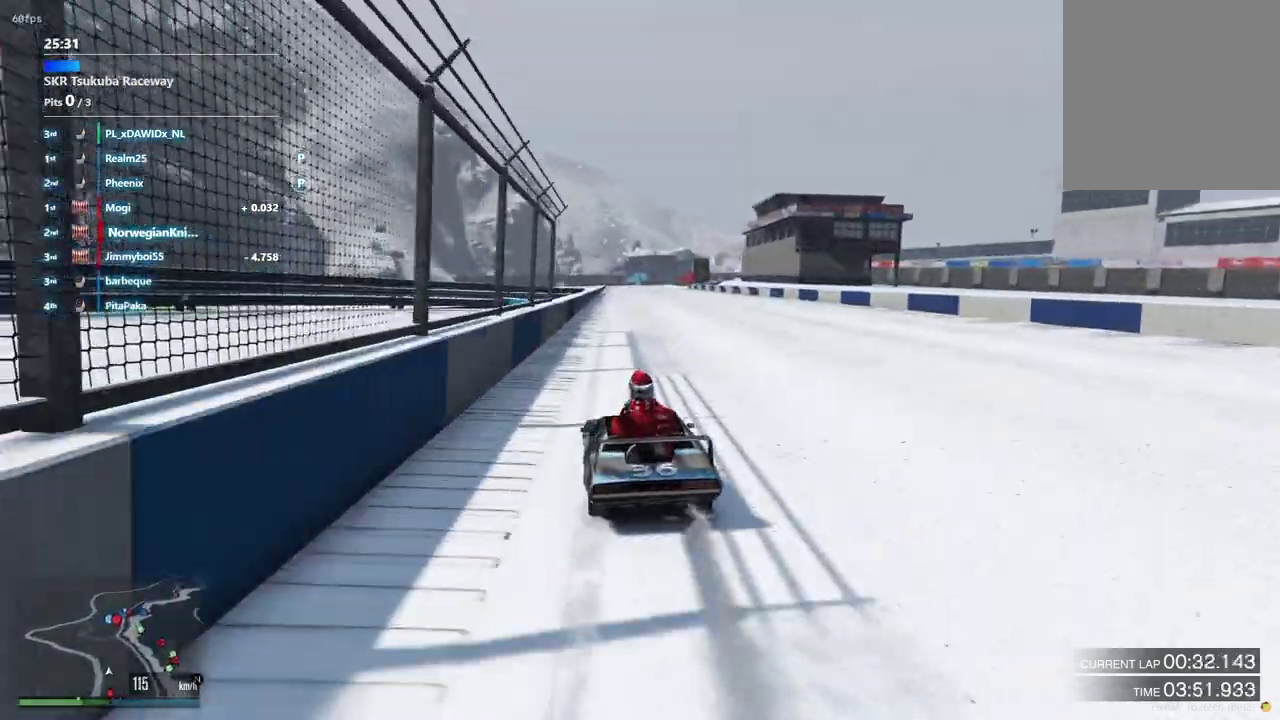
Gameplay with a controller (Xbox layout); each line is a JSON object with the inputs held at the frame after it (dt_ms = milliseconds from this image to that frame). "events" lists button and stick changes between this image and that frame as [ms after this image, input, new state], when the widget could be followed in between. Not read: L3 R2 R3.
{"dt_ms": 600, "buttons": [], "left_stick": "center", "right_stick": "center", "events": [[333, "left_stick", "down-right"], [467, "left_stick", "center"]]}
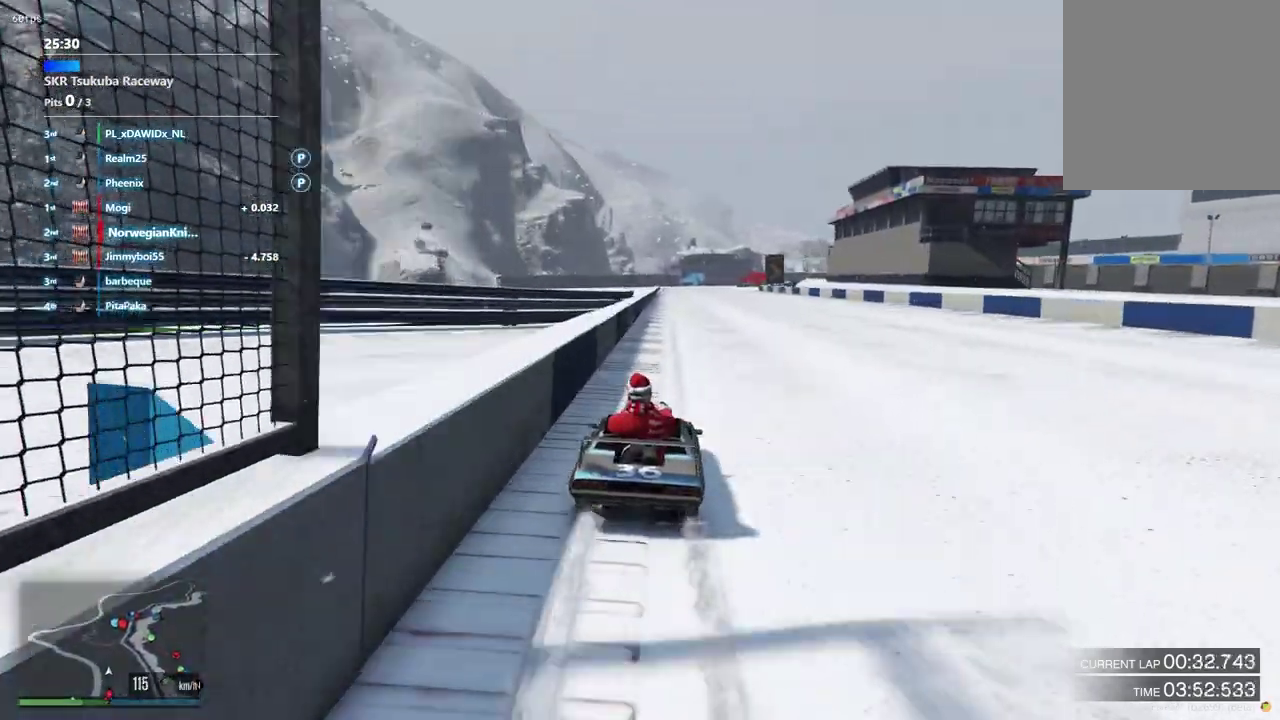
{"dt_ms": 400, "buttons": [], "left_stick": "left", "right_stick": "center", "events": [[33, "left_stick", "down-right"], [133, "left_stick", "center"], [367, "left_stick", "left"]]}
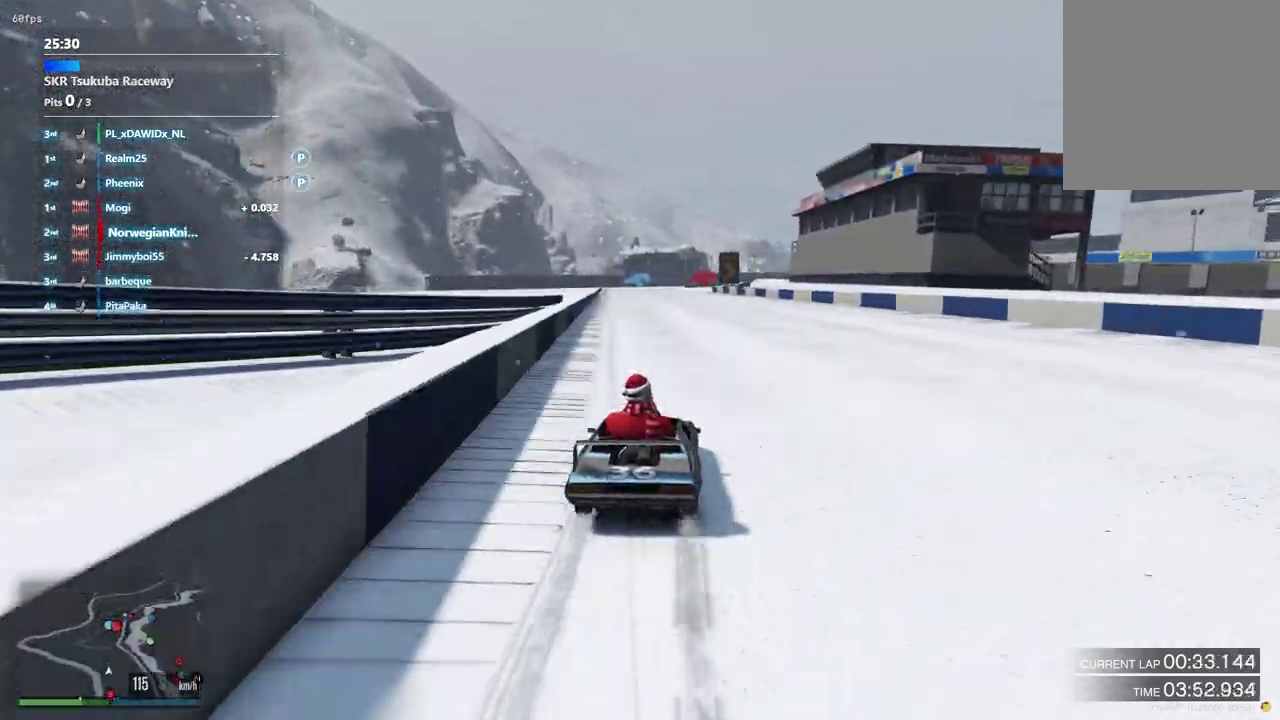
{"dt_ms": 500, "buttons": [], "left_stick": "center", "right_stick": "center", "events": [[33, "left_stick", "center"]]}
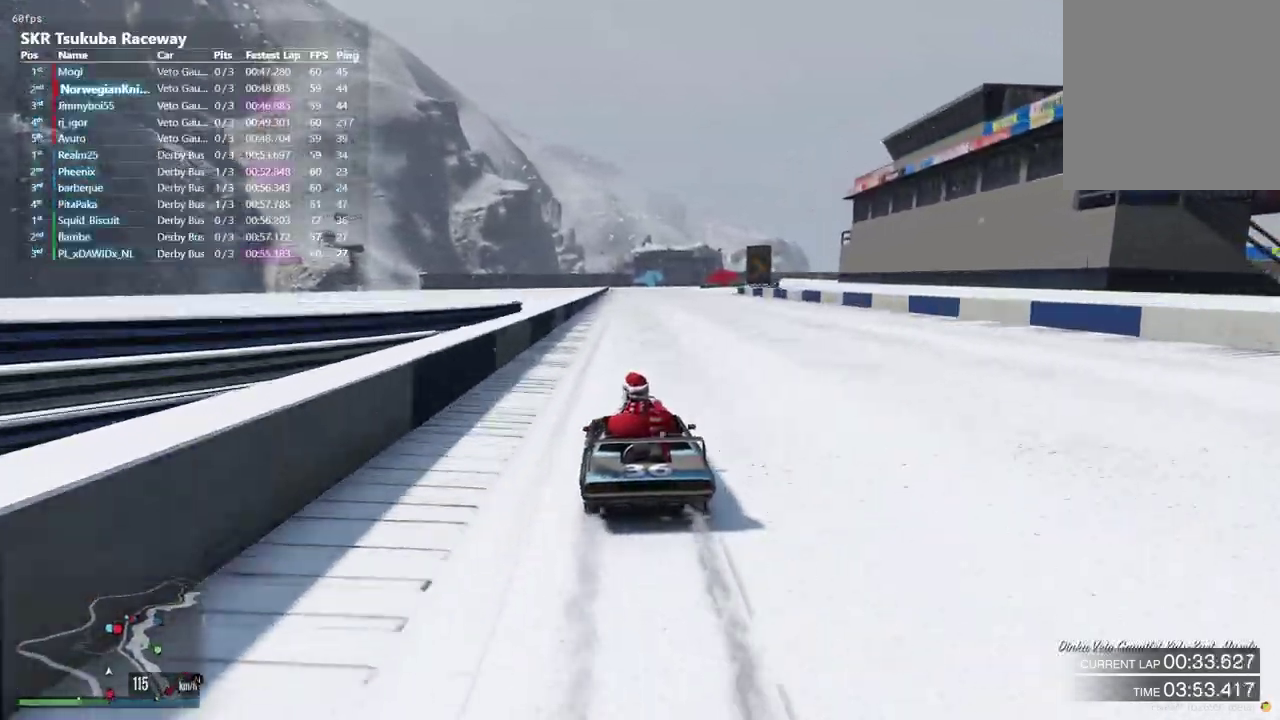
{"dt_ms": 500, "buttons": [], "left_stick": "center", "right_stick": "center", "events": [[400, "left_stick", "down-left"], [467, "left_stick", "center"]]}
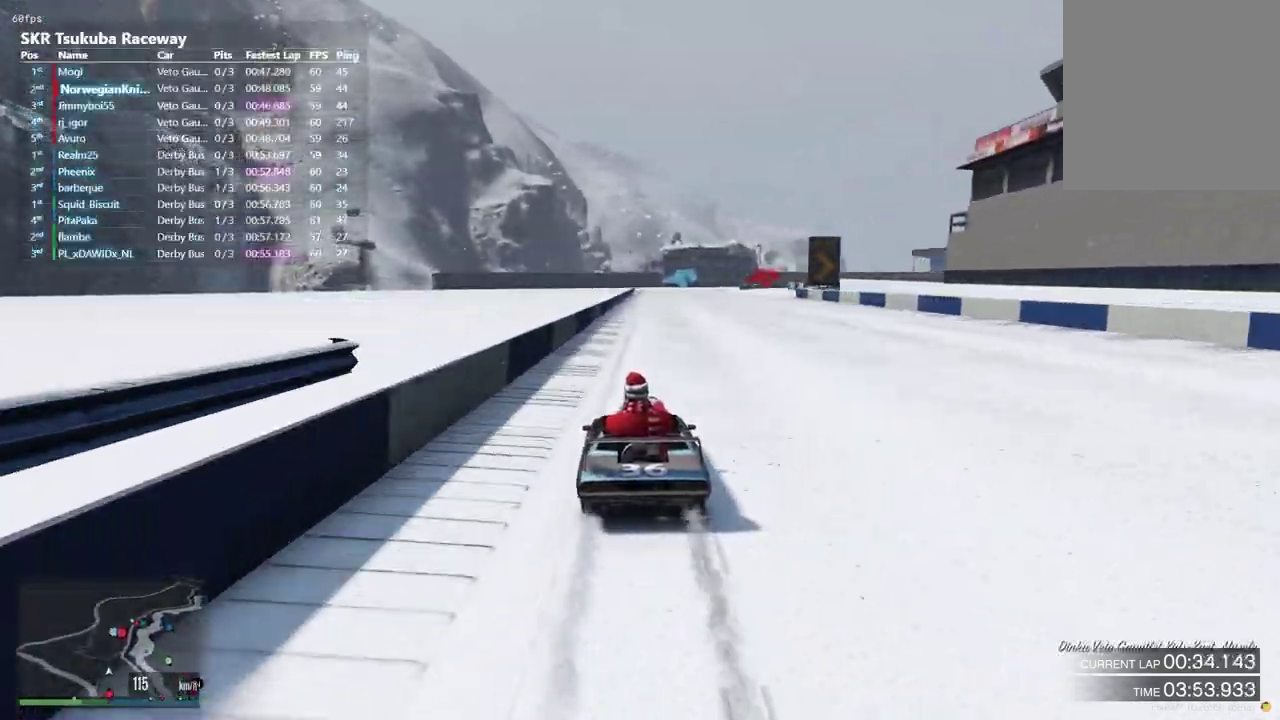
{"dt_ms": 400, "buttons": [], "left_stick": "center", "right_stick": "center", "events": []}
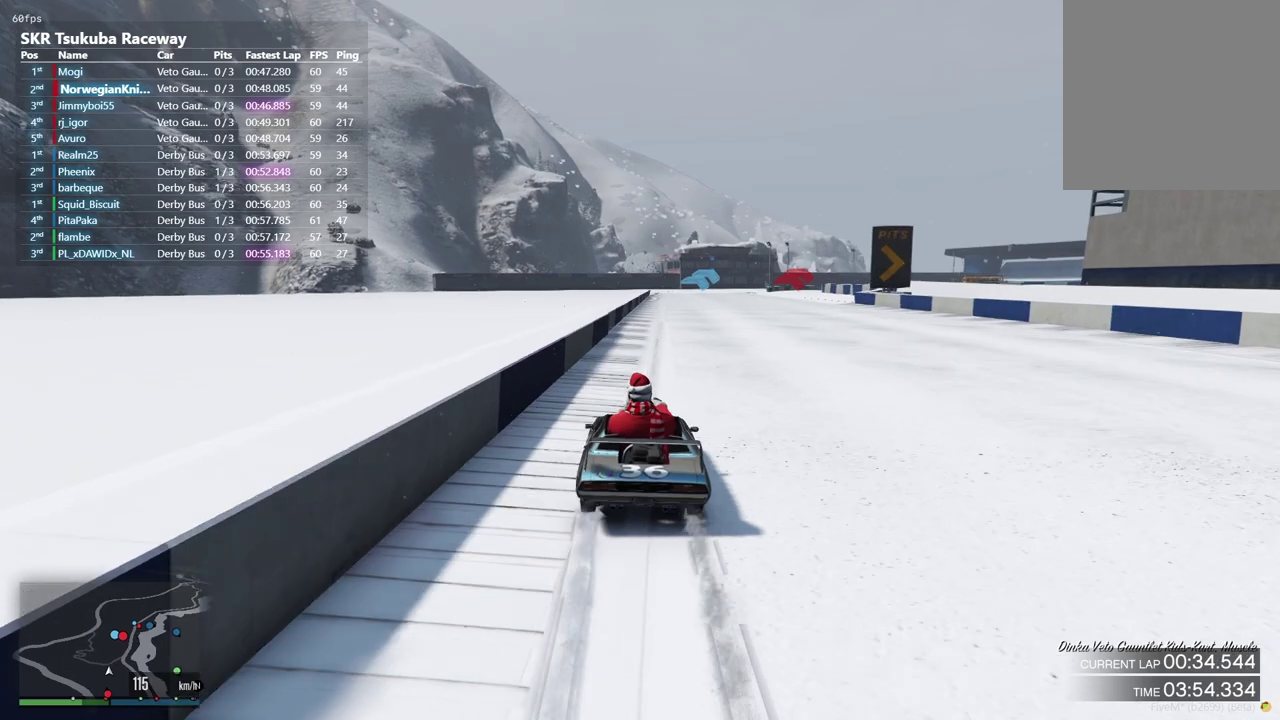
{"dt_ms": 600, "buttons": [], "left_stick": "center", "right_stick": "center", "events": [[300, "left_stick", "up-left"], [400, "left_stick", "center"]]}
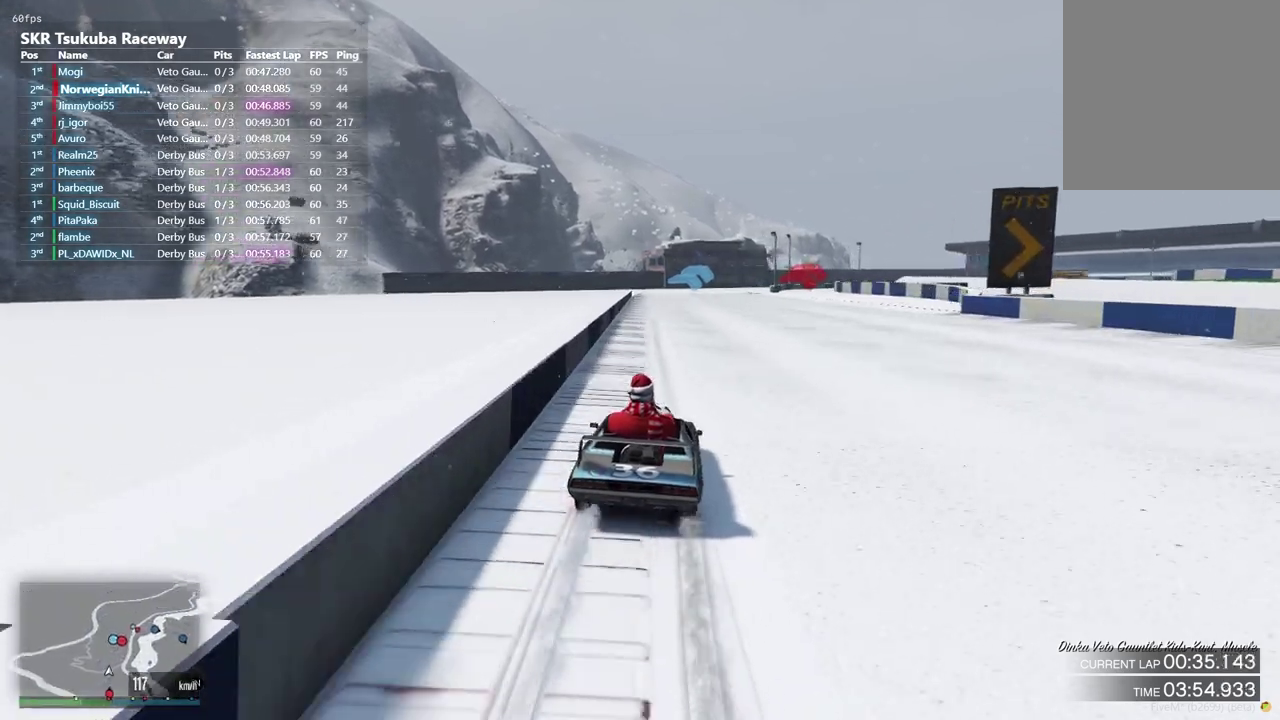
{"dt_ms": 600, "buttons": [], "left_stick": "center", "right_stick": "center", "events": [[233, "left_stick", "left"], [333, "left_stick", "center"]]}
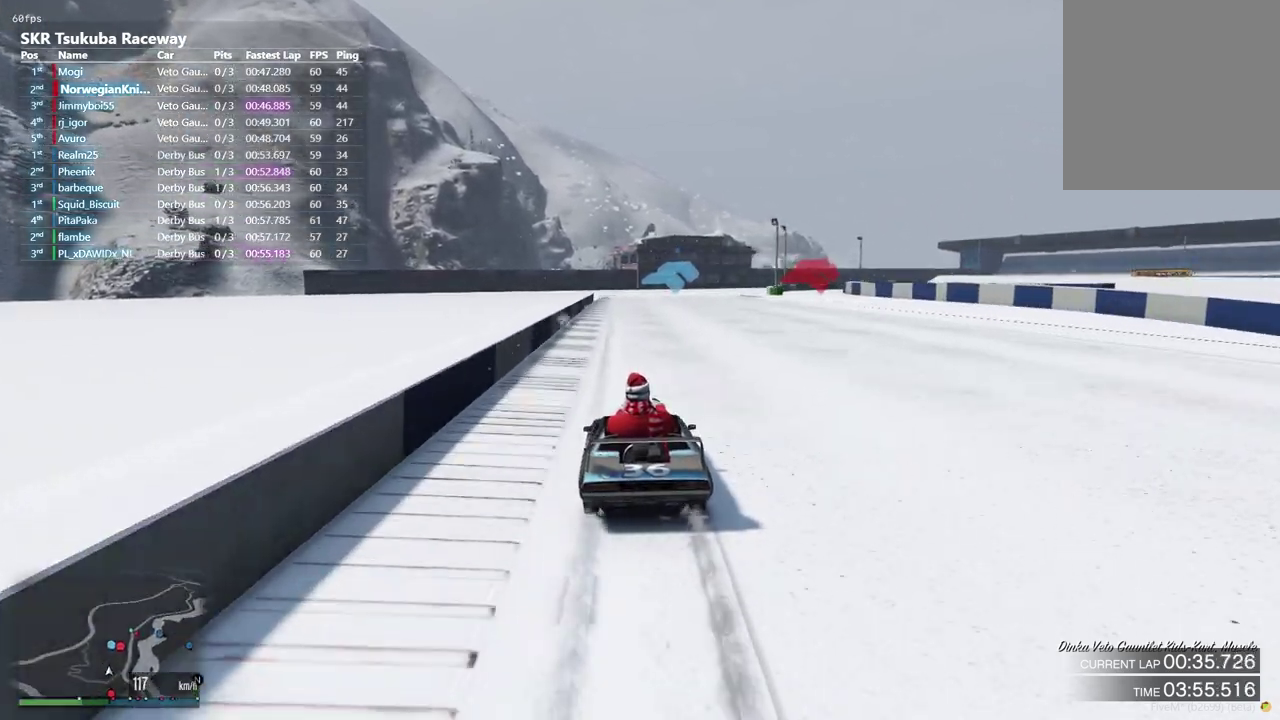
{"dt_ms": 400, "buttons": [], "left_stick": "center", "right_stick": "center", "events": [[67, "left_stick", "left"], [233, "left_stick", "center"]]}
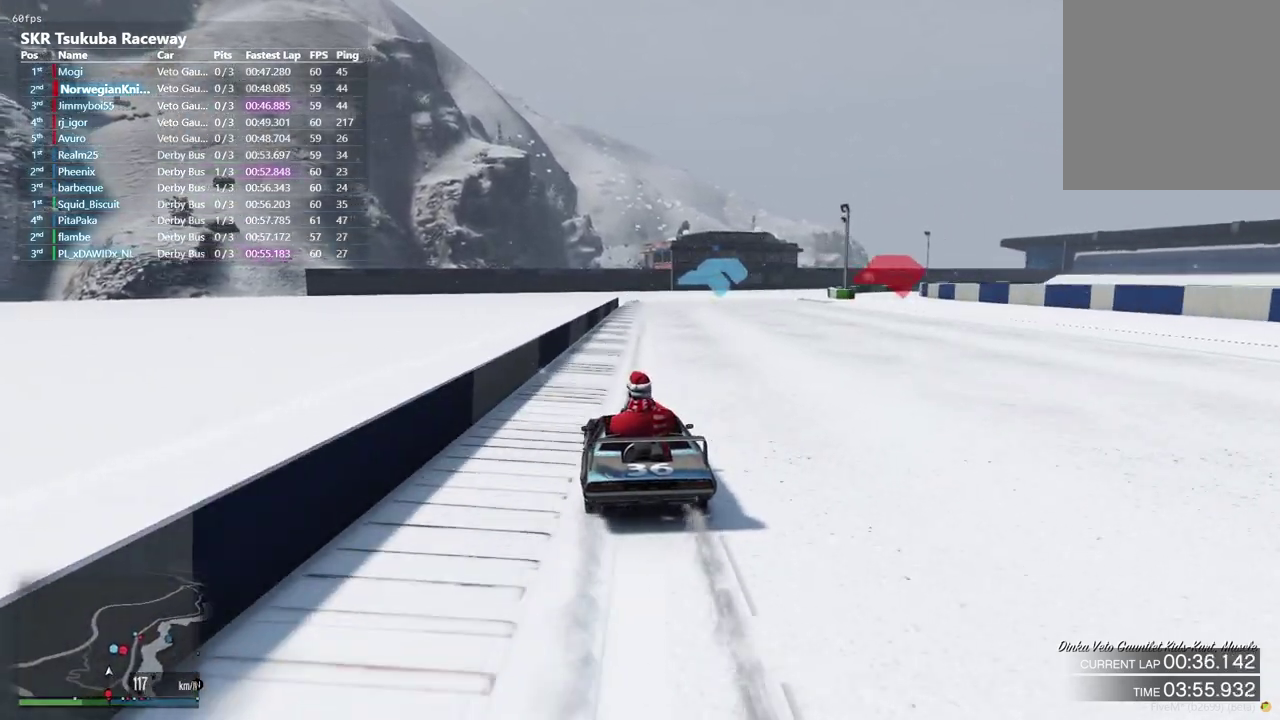
{"dt_ms": 500, "buttons": [], "left_stick": "center", "right_stick": "center", "events": [[133, "left_stick", "up-left"], [233, "left_stick", "center"]]}
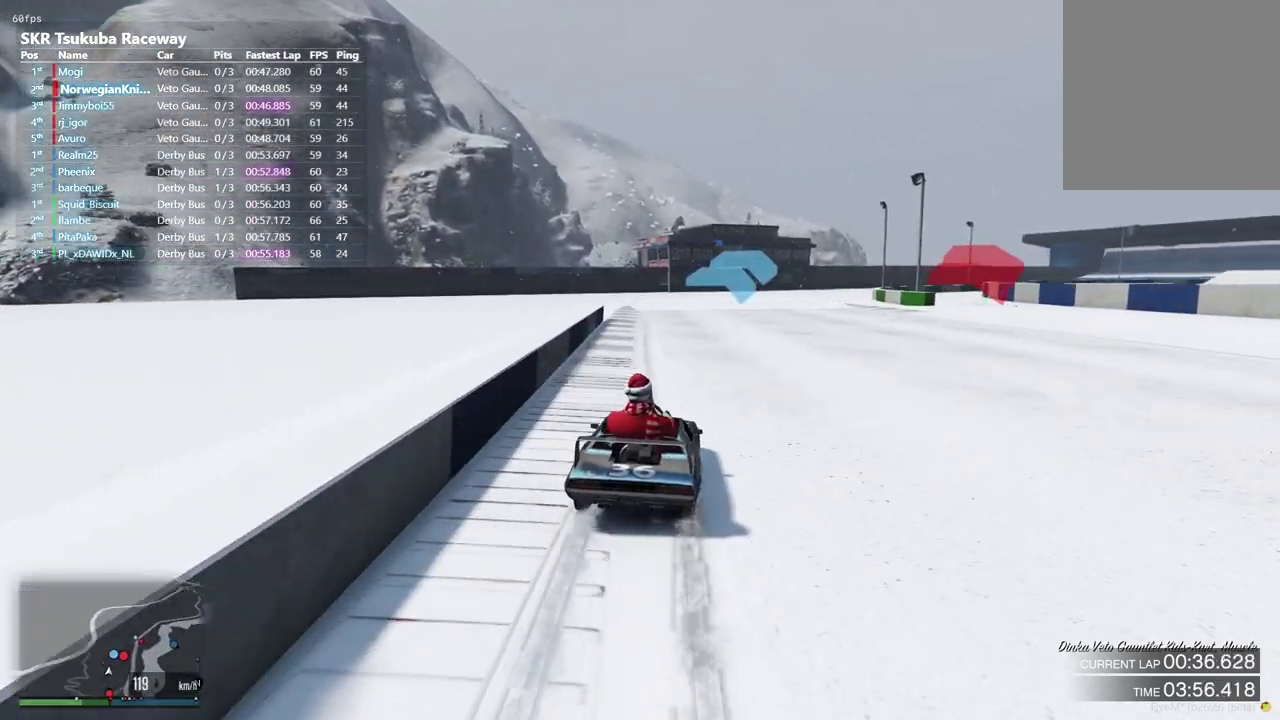
{"dt_ms": 500, "buttons": [], "left_stick": "right", "right_stick": "center", "events": [[467, "left_stick", "right"]]}